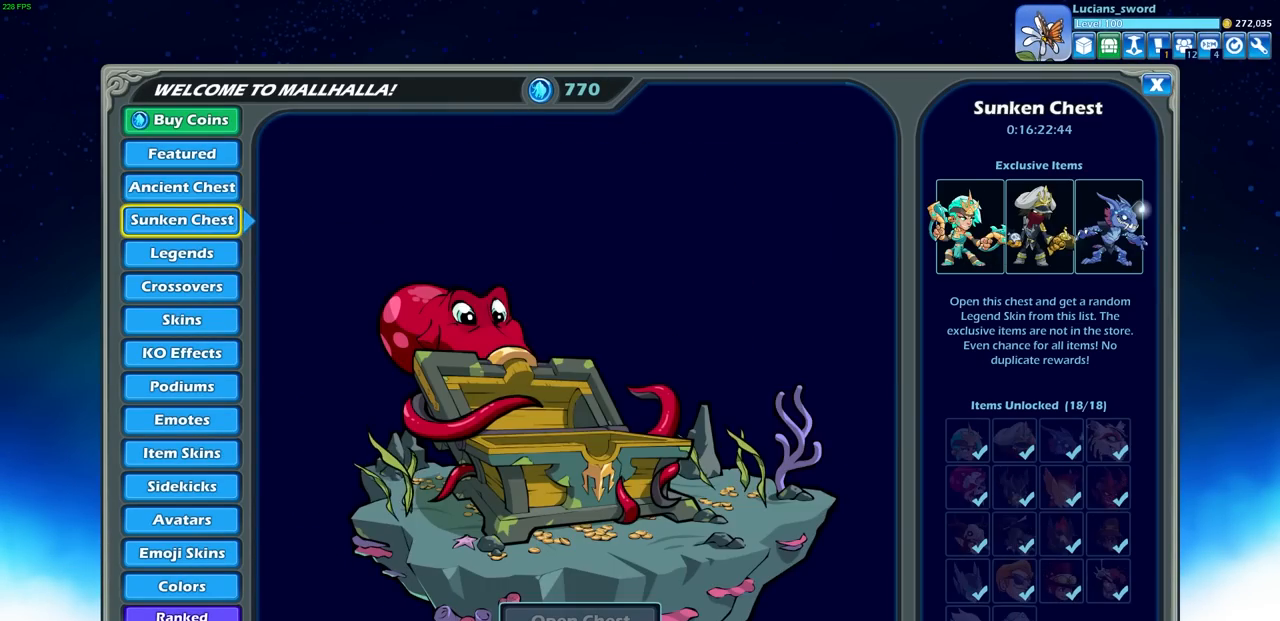
Gameplay with a controller (PlayStation layout); each line is a JSON object with the inputs held at the frame after it. "events" lists button and stick changes between this image and that frame as [ms after this image, input, new state], when the widget could be followed in between.
{"buttons": ["DPAD_DOWN"], "left_stick": "center", "right_stick": "center", "events": [[117, "DPAD_DOWN", "down"], [250, "DPAD_DOWN", "up"], [400, "DPAD_DOWN", "down"]]}
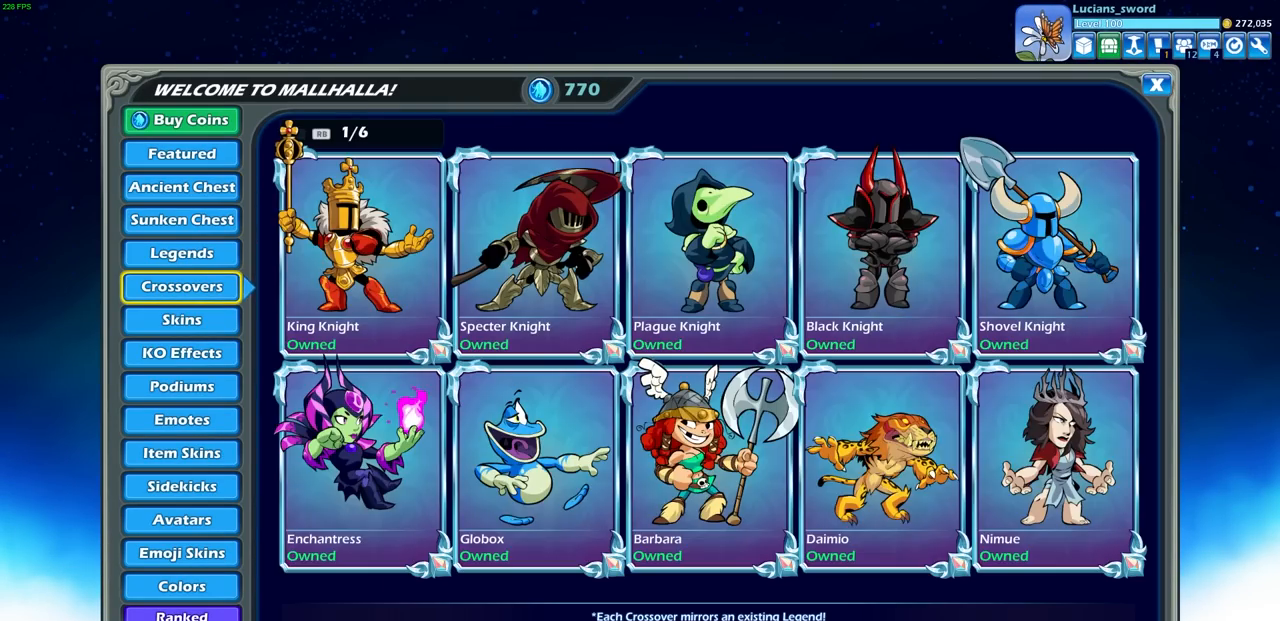
{"buttons": [], "left_stick": "center", "right_stick": "center", "events": [[50, "DPAD_DOWN", "up"], [300, "DPAD_DOWN", "down"], [417, "DPAD_DOWN", "up"]]}
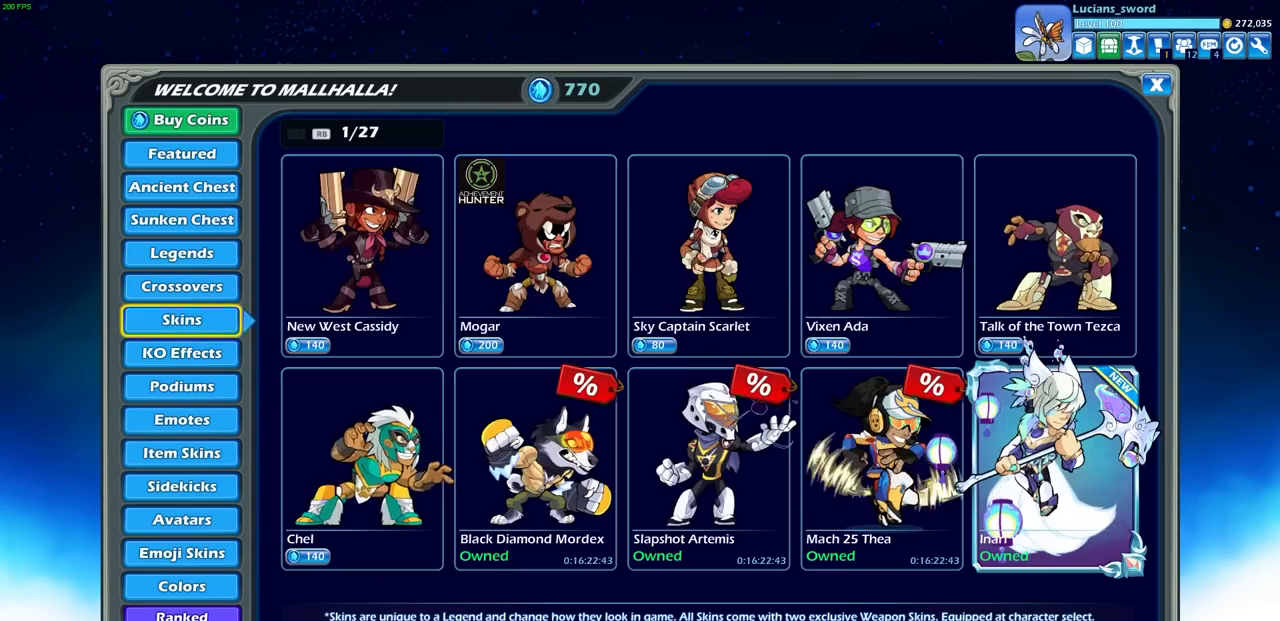
{"buttons": ["DPAD_DOWN"], "left_stick": "center", "right_stick": "center", "events": [[50, "DPAD_DOWN", "down"], [150, "DPAD_DOWN", "up"], [250, "DPAD_DOWN", "down"], [350, "DPAD_DOWN", "up"], [417, "DPAD_DOWN", "down"]]}
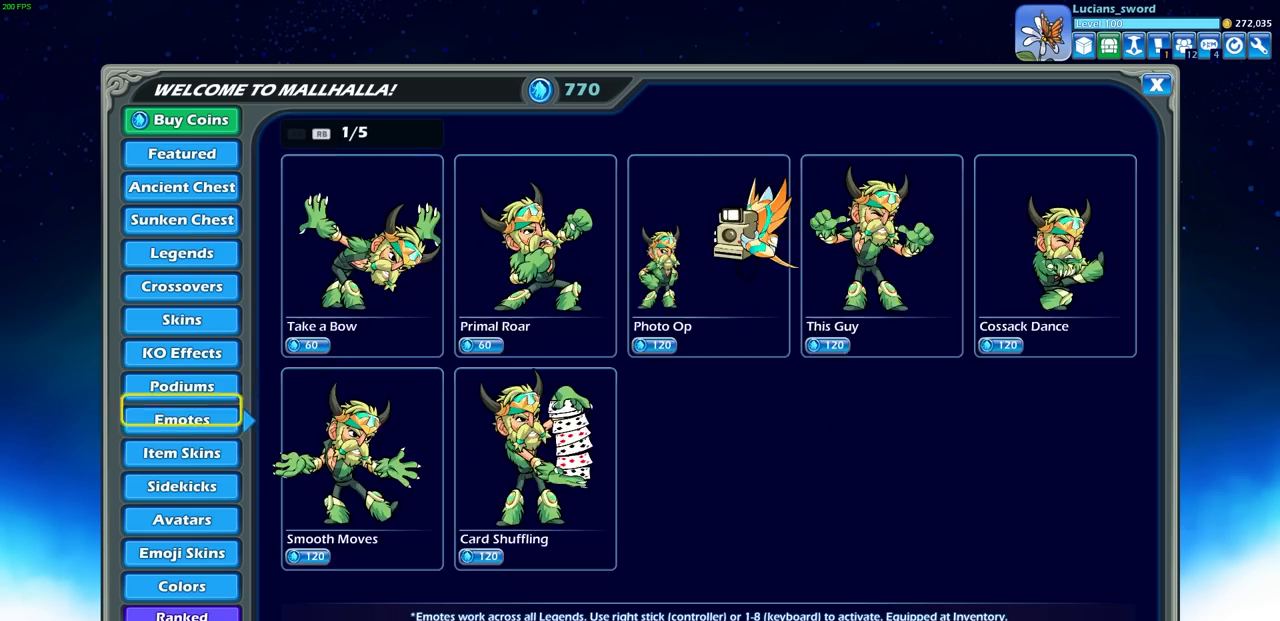
{"buttons": ["DPAD_DOWN"], "left_stick": "center", "right_stick": "center", "events": [[33, "DPAD_DOWN", "up"], [100, "DPAD_DOWN", "down"], [183, "DPAD_DOWN", "up"], [250, "DPAD_DOWN", "down"], [350, "DPAD_DOWN", "up"], [450, "DPAD_DOWN", "down"]]}
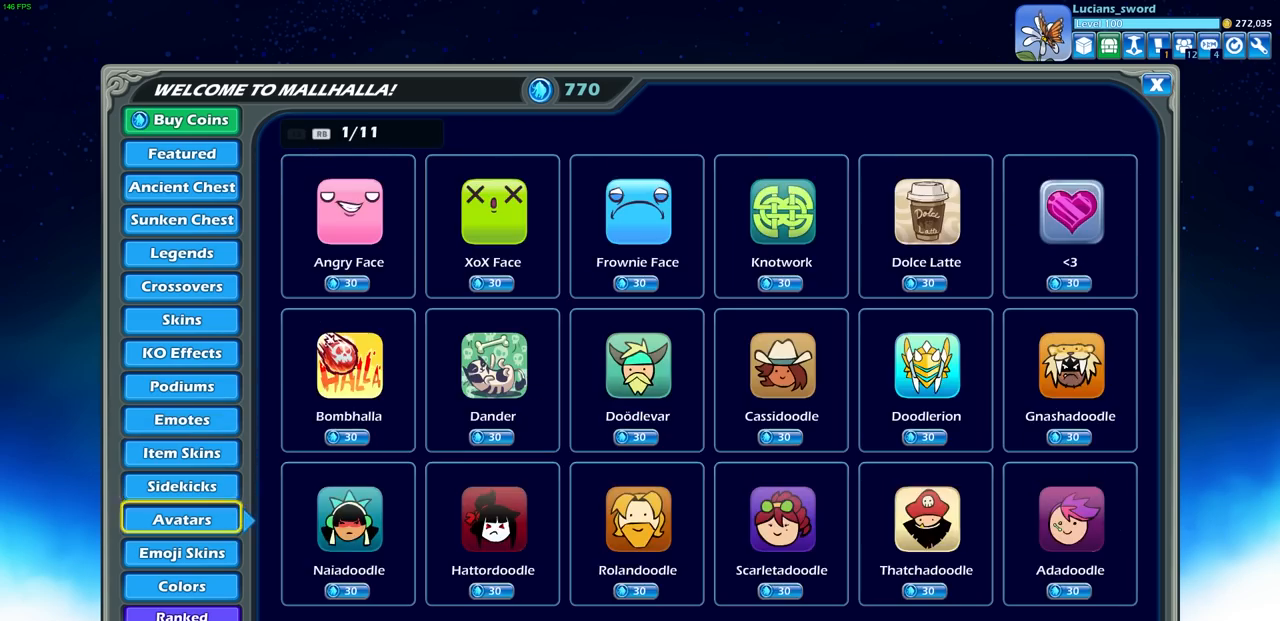
{"buttons": [], "left_stick": "center", "right_stick": "center", "events": [[50, "DPAD_DOWN", "up"], [167, "DPAD_DOWN", "down"], [250, "DPAD_DOWN", "up"], [367, "DPAD_DOWN", "down"], [433, "DPAD_DOWN", "up"]]}
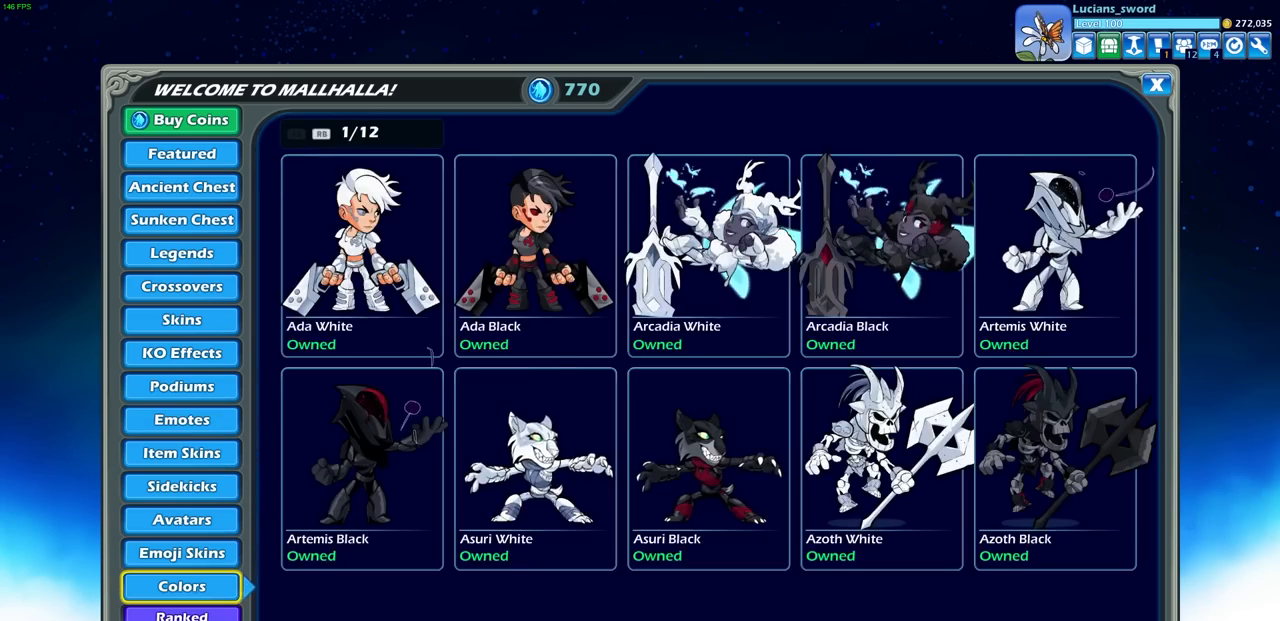
{"buttons": [], "left_stick": "center", "right_stick": "center", "events": [[50, "DPAD_DOWN", "down"], [117, "DPAD_DOWN", "up"], [233, "DPAD_DOWN", "down"], [333, "DPAD_DOWN", "up"]]}
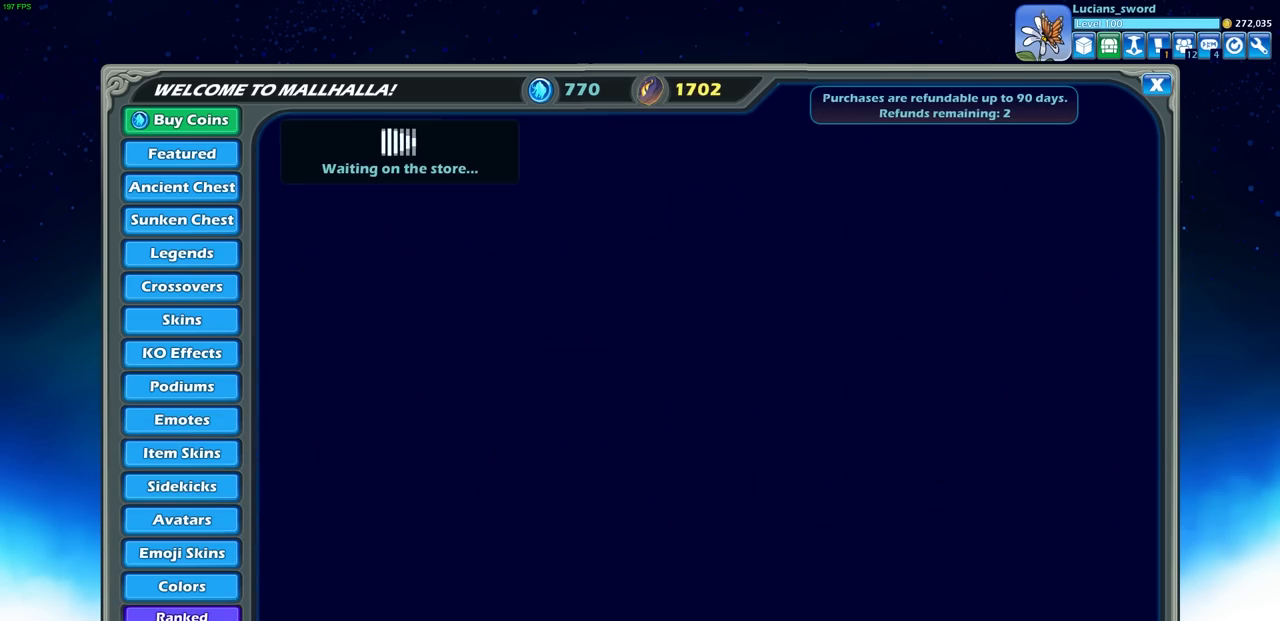
{"buttons": [], "left_stick": "center", "right_stick": "center", "events": []}
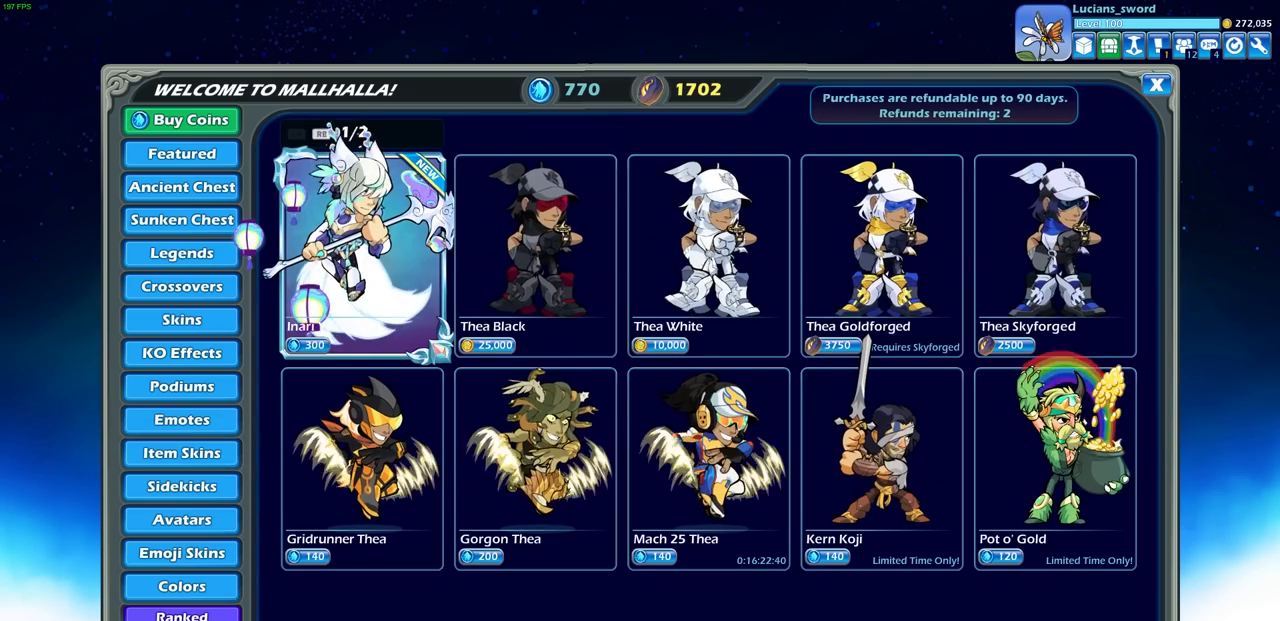
{"buttons": [], "left_stick": "center", "right_stick": "center", "events": []}
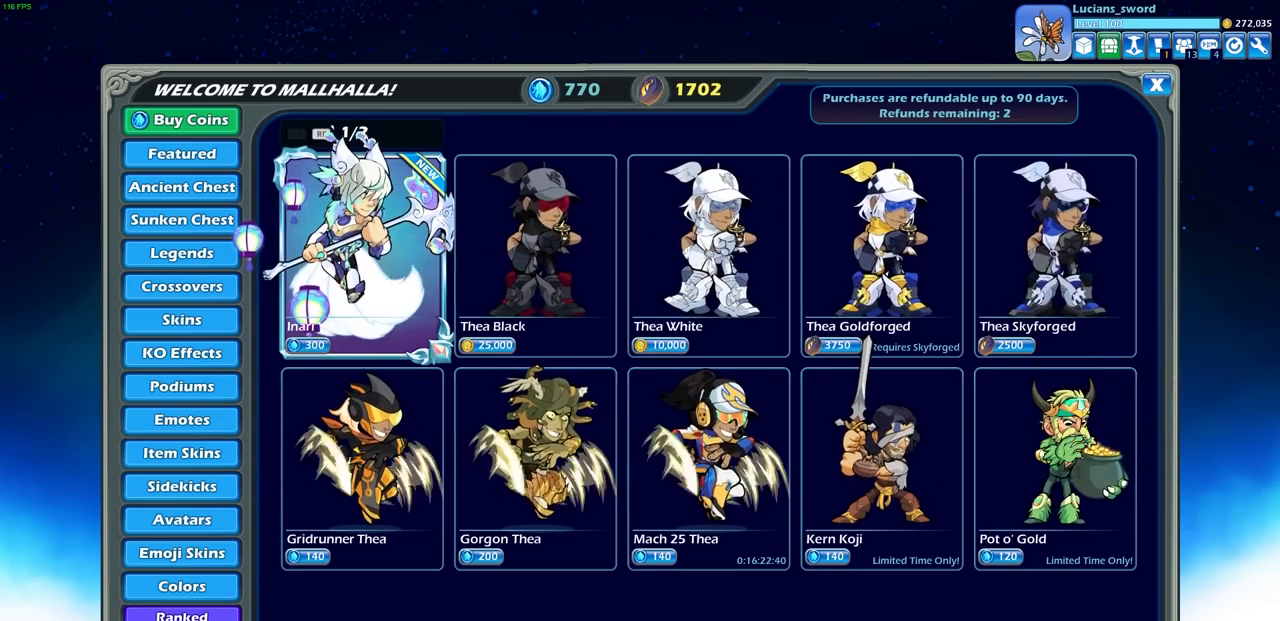
{"buttons": [], "left_stick": "center", "right_stick": "center", "events": [[67, "CIRCLE", "down"], [183, "CIRCLE", "up"]]}
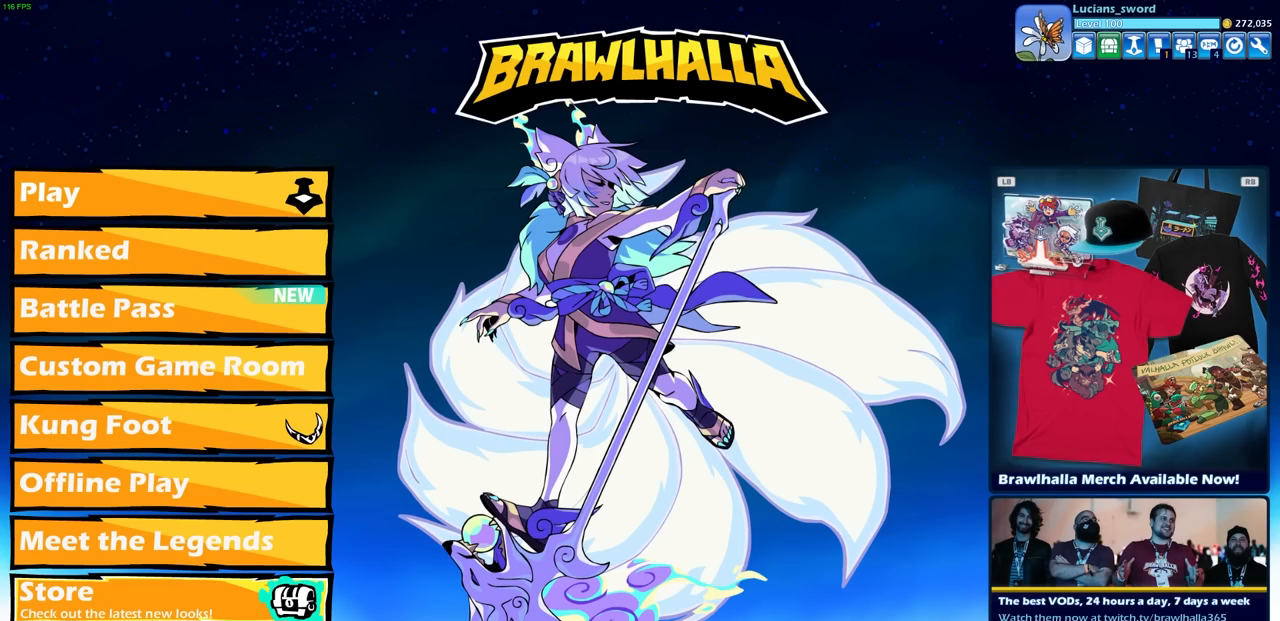
{"buttons": [], "left_stick": "center", "right_stick": "center", "events": [[367, "DPAD_DOWN", "down"], [467, "DPAD_DOWN", "up"]]}
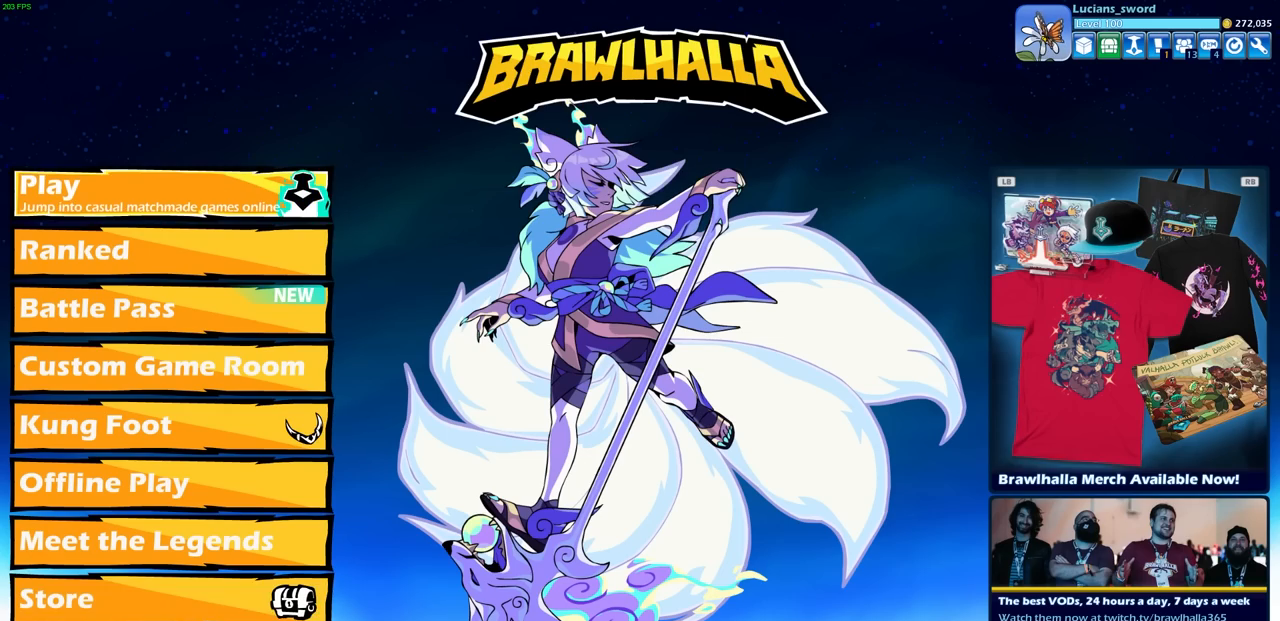
{"buttons": ["CROSS"], "left_stick": "center", "right_stick": "center", "events": [[450, "CROSS", "down"]]}
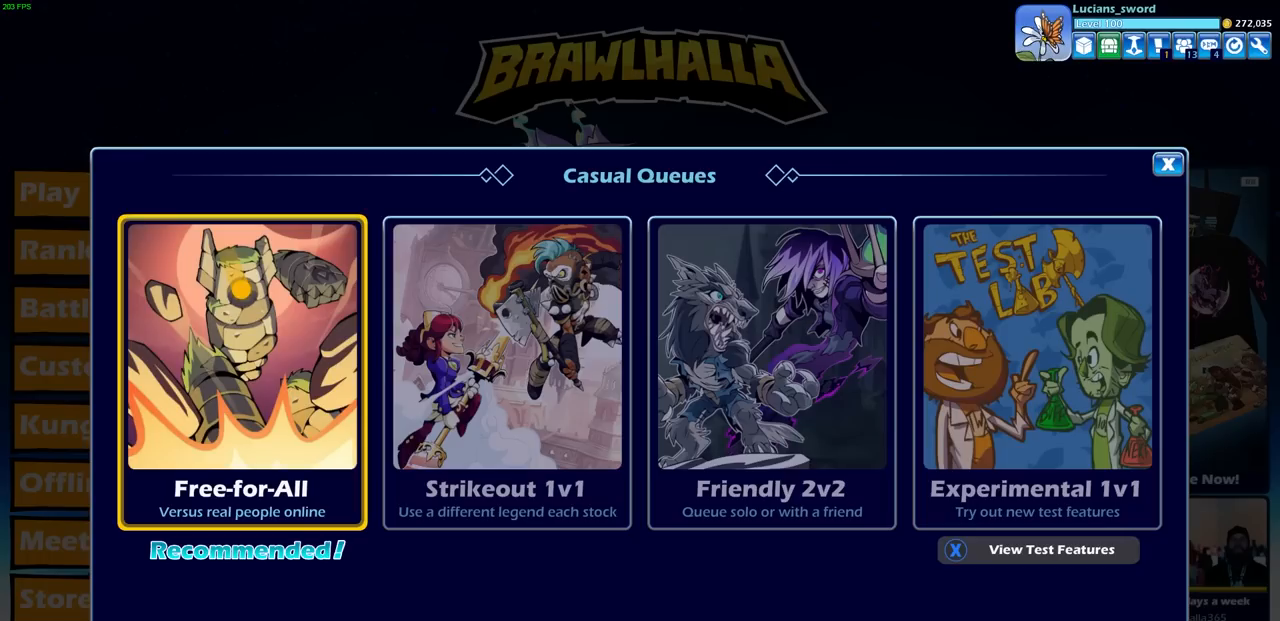
{"buttons": [], "left_stick": "center", "right_stick": "center", "events": [[50, "CROSS", "up"]]}
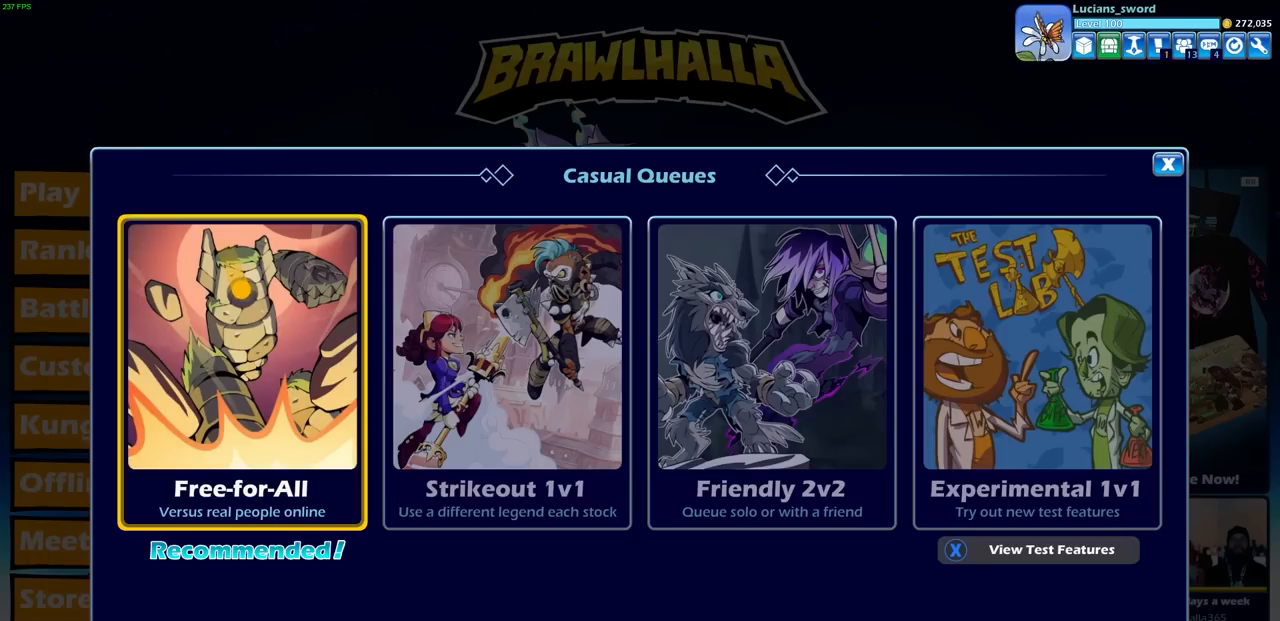
{"buttons": ["DPAD_RIGHT"], "left_stick": "center", "right_stick": "center", "events": [[233, "DPAD_RIGHT", "down"], [350, "DPAD_RIGHT", "up"], [433, "DPAD_RIGHT", "down"]]}
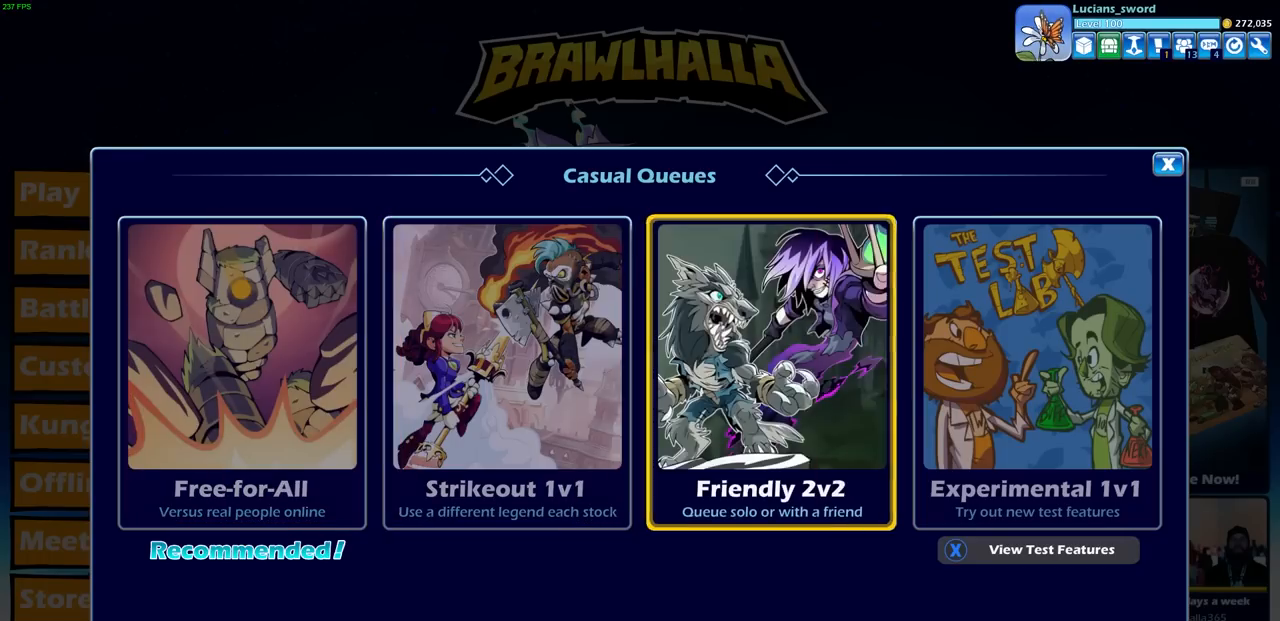
{"buttons": [], "left_stick": "center", "right_stick": "center", "events": [[17, "DPAD_RIGHT", "up"], [100, "DPAD_RIGHT", "down"], [183, "DPAD_RIGHT", "up"], [250, "CROSS", "down"], [317, "CROSS", "up"]]}
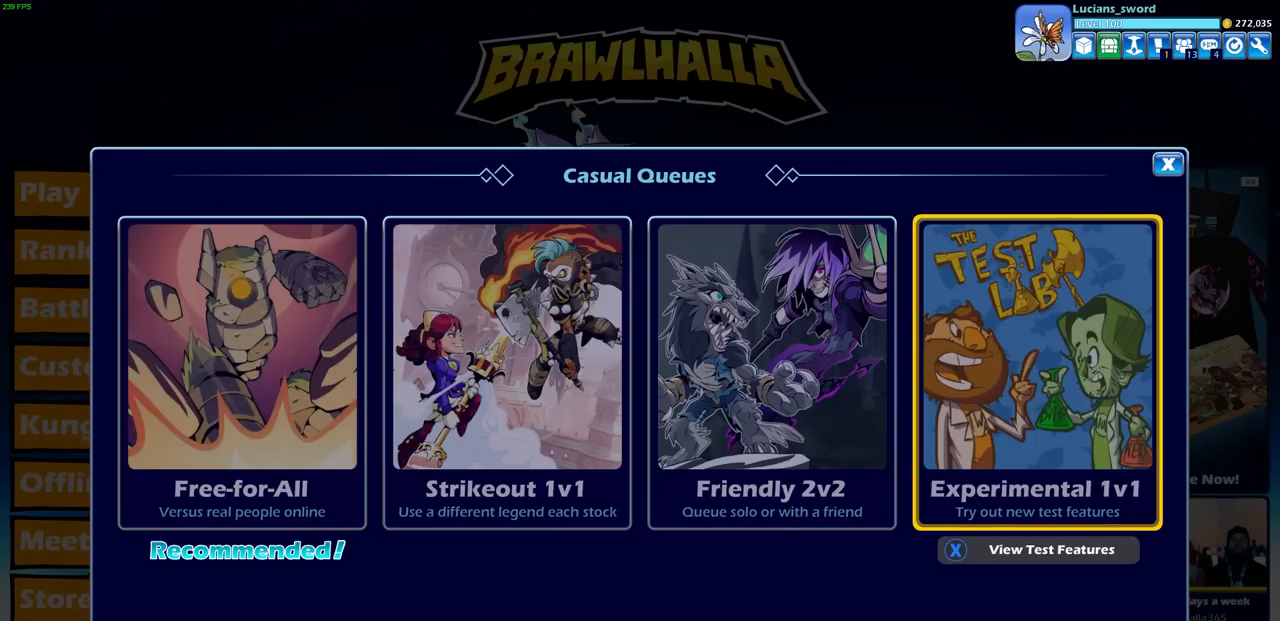
{"buttons": ["DPAD_DOWN"], "left_stick": "center", "right_stick": "center", "events": [[283, "DPAD_DOWN", "down"], [400, "DPAD_DOWN", "up"], [483, "DPAD_DOWN", "down"]]}
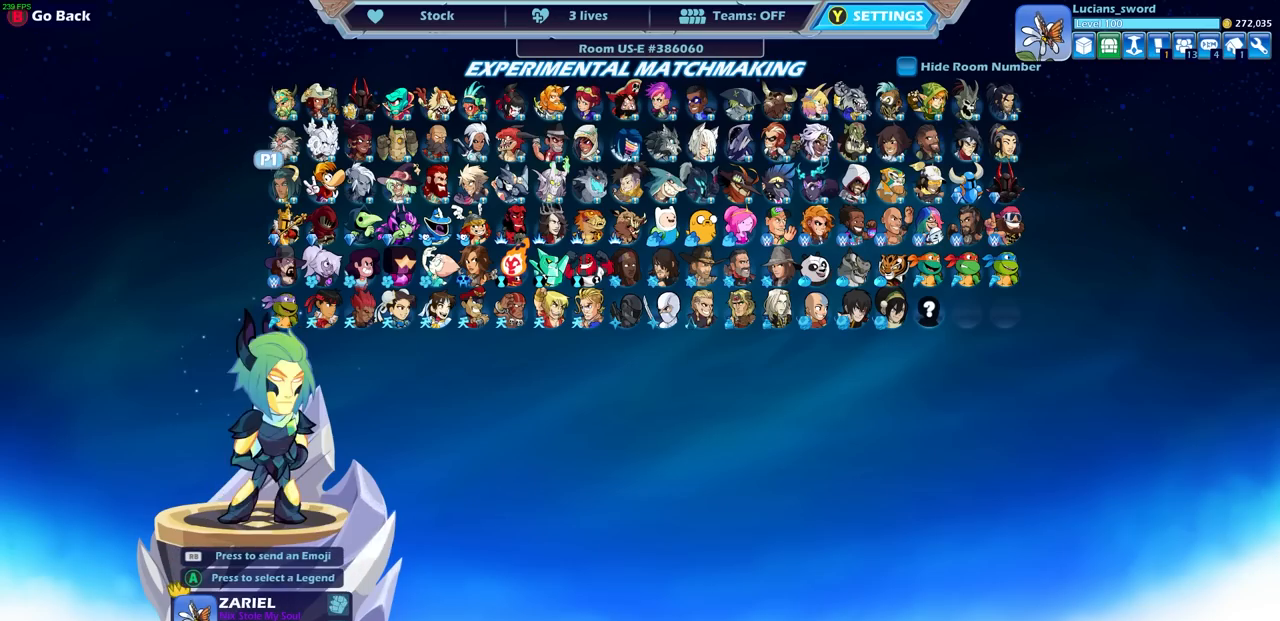
{"buttons": ["DPAD_LEFT"], "left_stick": "center", "right_stick": "center", "events": [[83, "DPAD_DOWN", "up"], [217, "DPAD_DOWN", "down"], [300, "DPAD_DOWN", "up"], [433, "DPAD_LEFT", "down"]]}
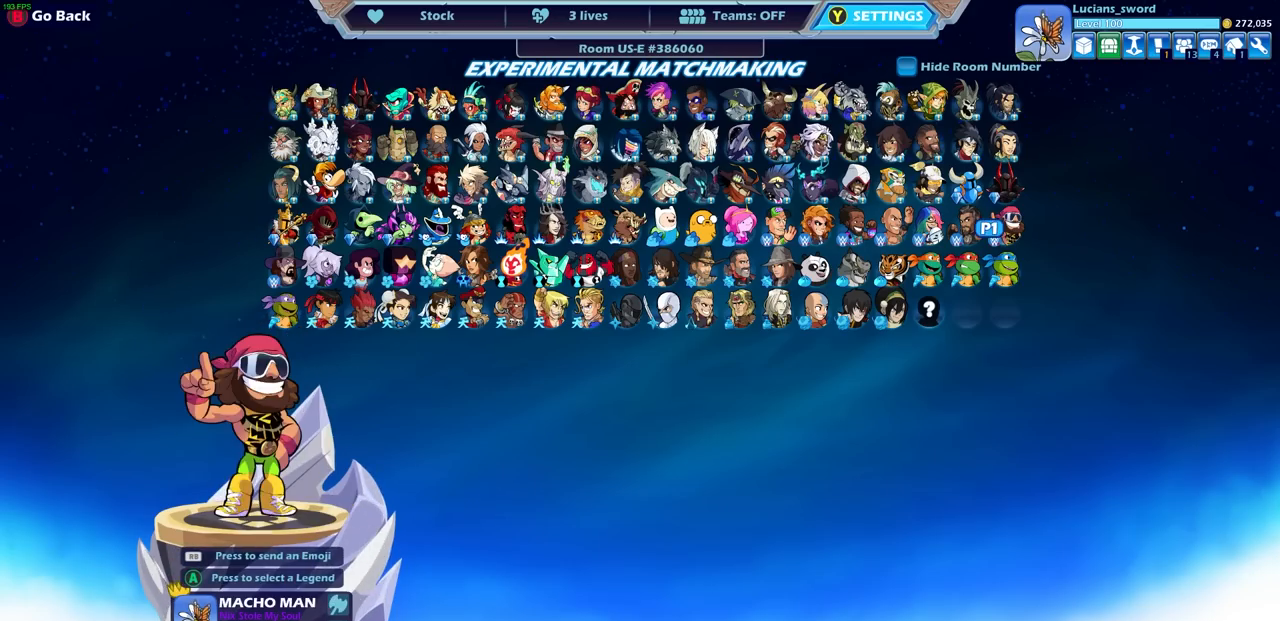
{"buttons": ["DPAD_LEFT"], "left_stick": "center", "right_stick": "center", "events": [[33, "DPAD_LEFT", "up"], [117, "DPAD_LEFT", "down"], [183, "DPAD_LEFT", "up"], [267, "DPAD_LEFT", "down"], [367, "DPAD_LEFT", "up"], [450, "DPAD_LEFT", "down"]]}
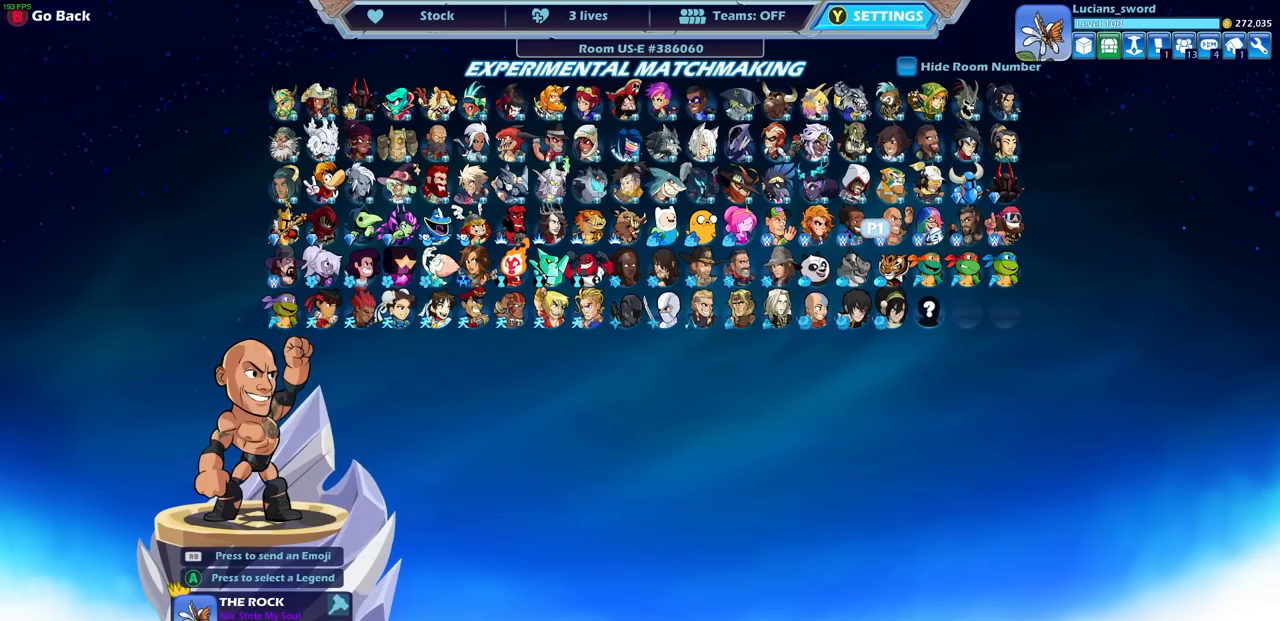
{"buttons": [], "left_stick": "center", "right_stick": "center", "events": [[50, "DPAD_LEFT", "up"], [133, "DPAD_LEFT", "down"], [217, "DPAD_LEFT", "up"], [333, "DPAD_UP", "down"], [433, "DPAD_UP", "up"]]}
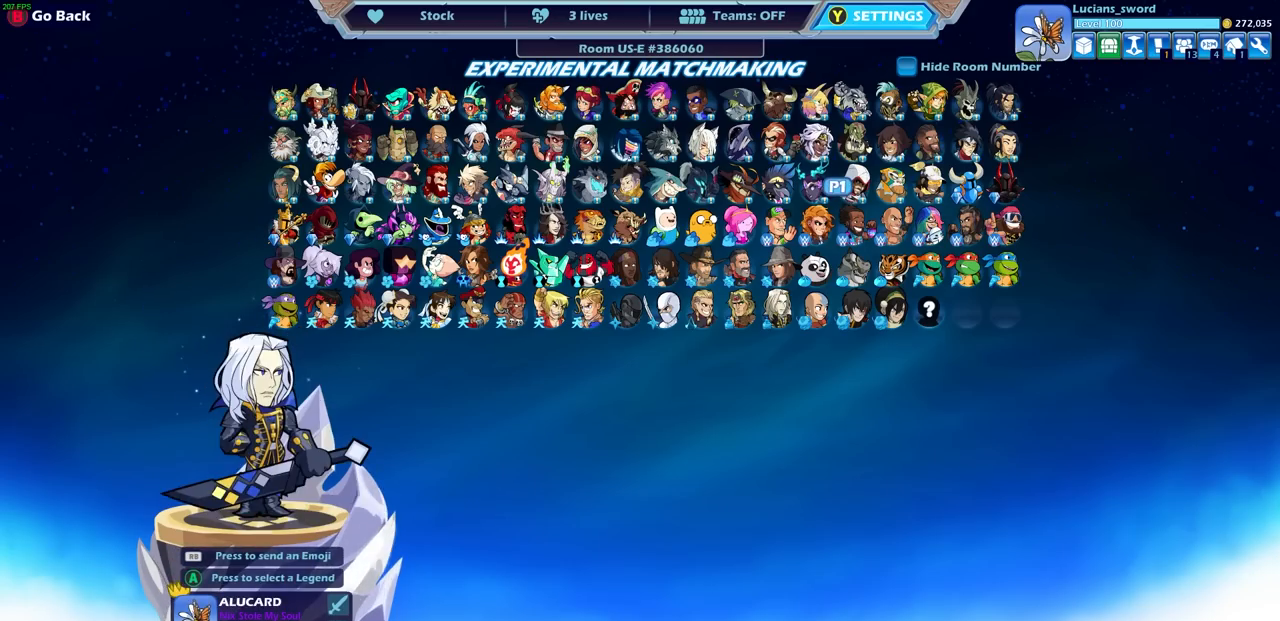
{"buttons": [], "left_stick": "center", "right_stick": "center", "events": [[133, "DPAD_LEFT", "down"], [233, "DPAD_LEFT", "up"], [383, "DPAD_LEFT", "down"], [483, "DPAD_LEFT", "up"]]}
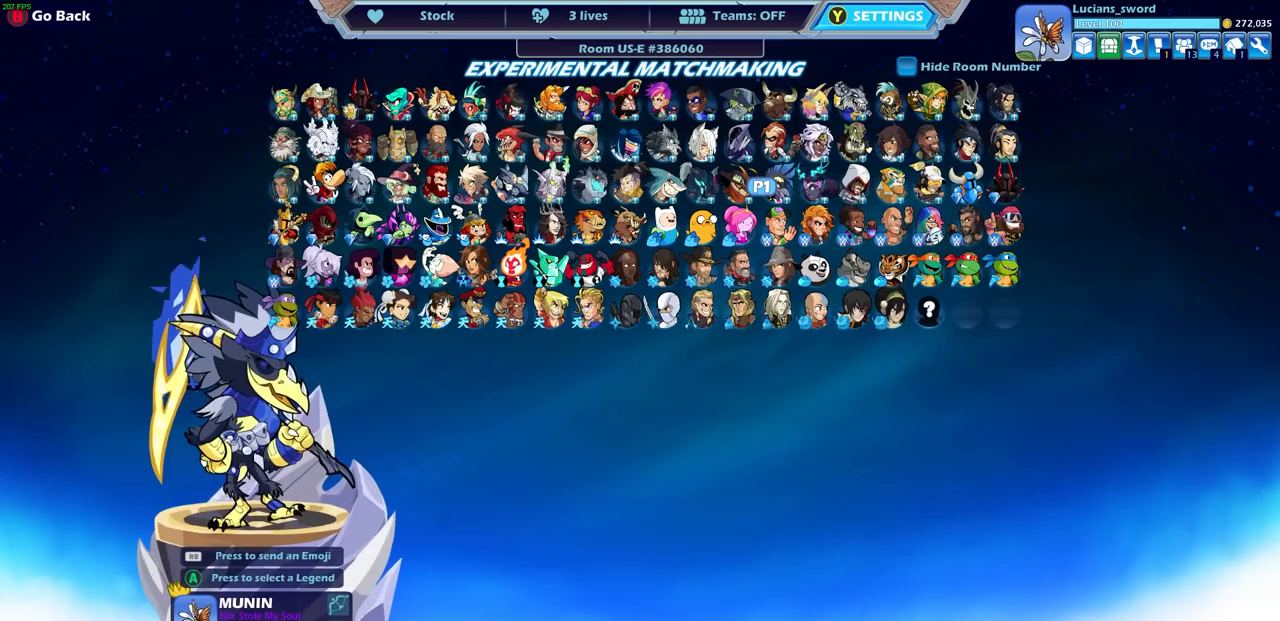
{"buttons": ["DPAD_RIGHT"], "left_stick": "center", "right_stick": "center", "events": [[167, "DPAD_DOWN", "down"], [267, "DPAD_DOWN", "up"], [500, "DPAD_RIGHT", "down"]]}
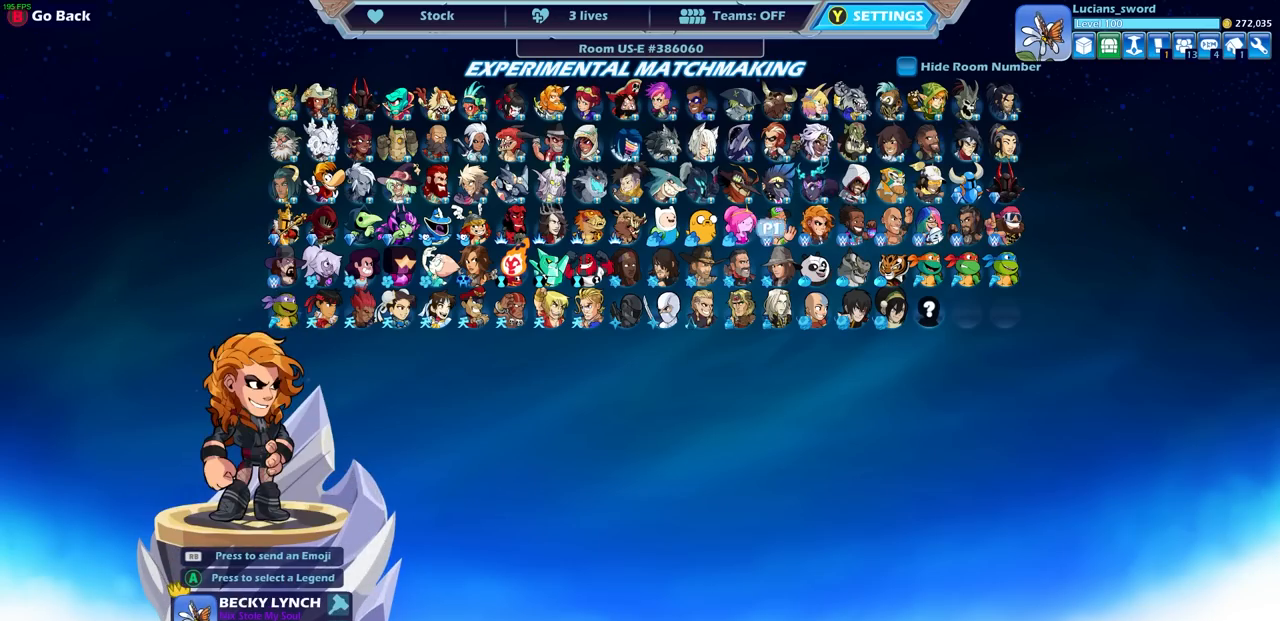
{"buttons": [], "left_stick": "center", "right_stick": "center", "events": [[117, "DPAD_RIGHT", "up"]]}
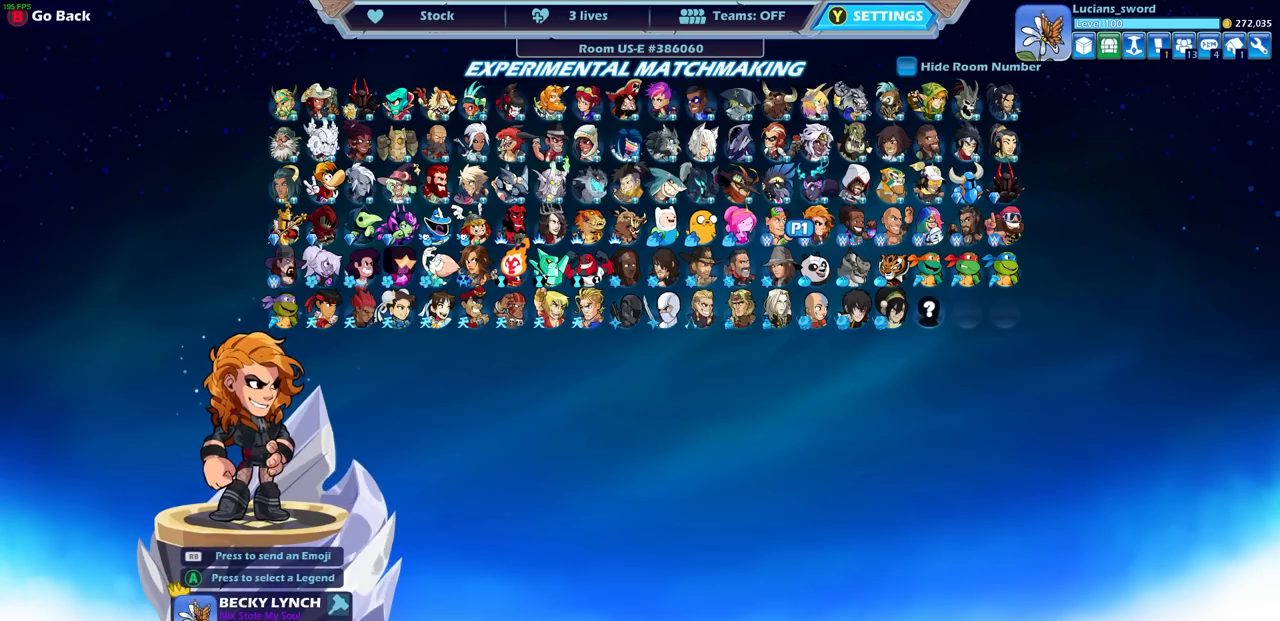
{"buttons": [], "left_stick": "center", "right_stick": "center", "events": []}
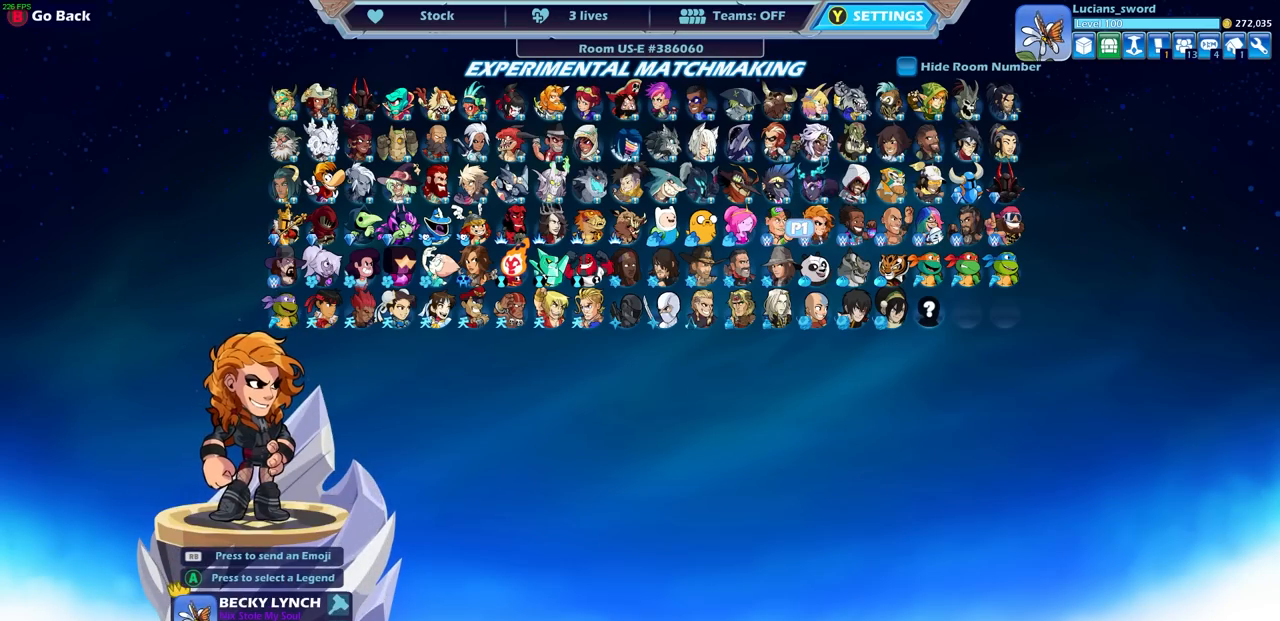
{"buttons": ["DPAD_LEFT"], "left_stick": "center", "right_stick": "center", "events": [[450, "DPAD_LEFT", "down"]]}
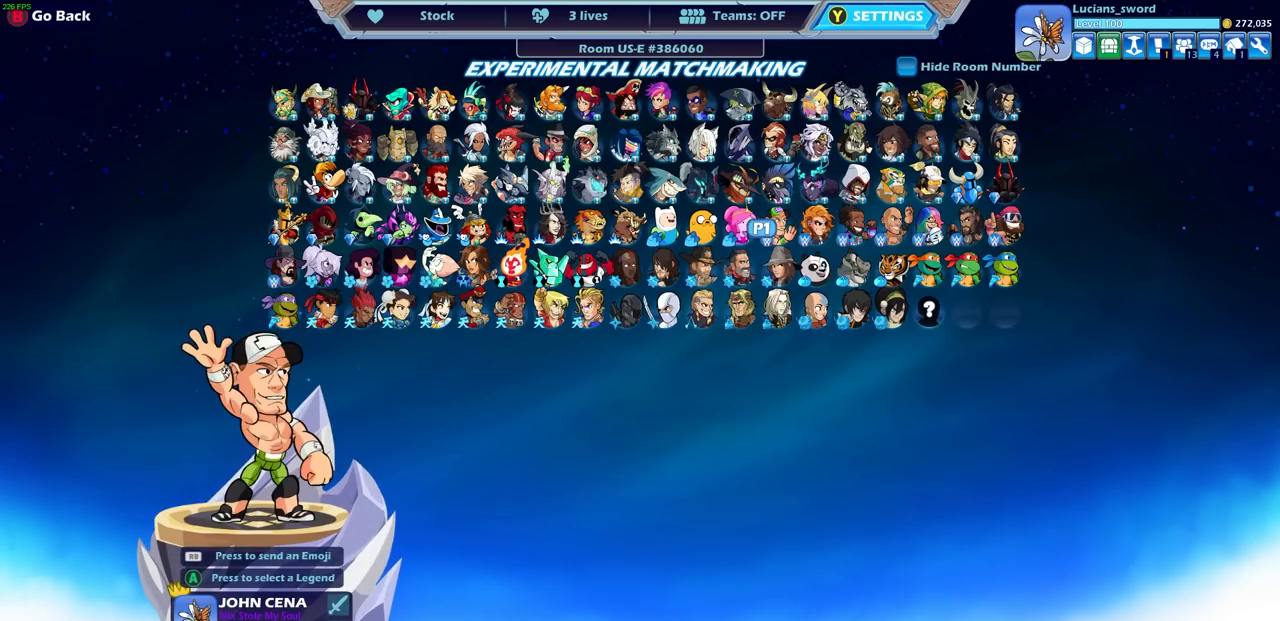
{"buttons": ["DPAD_UP"], "left_stick": "center", "right_stick": "center", "events": [[83, "DPAD_LEFT", "up"], [217, "DPAD_LEFT", "down"], [333, "DPAD_LEFT", "up"], [417, "DPAD_UP", "down"]]}
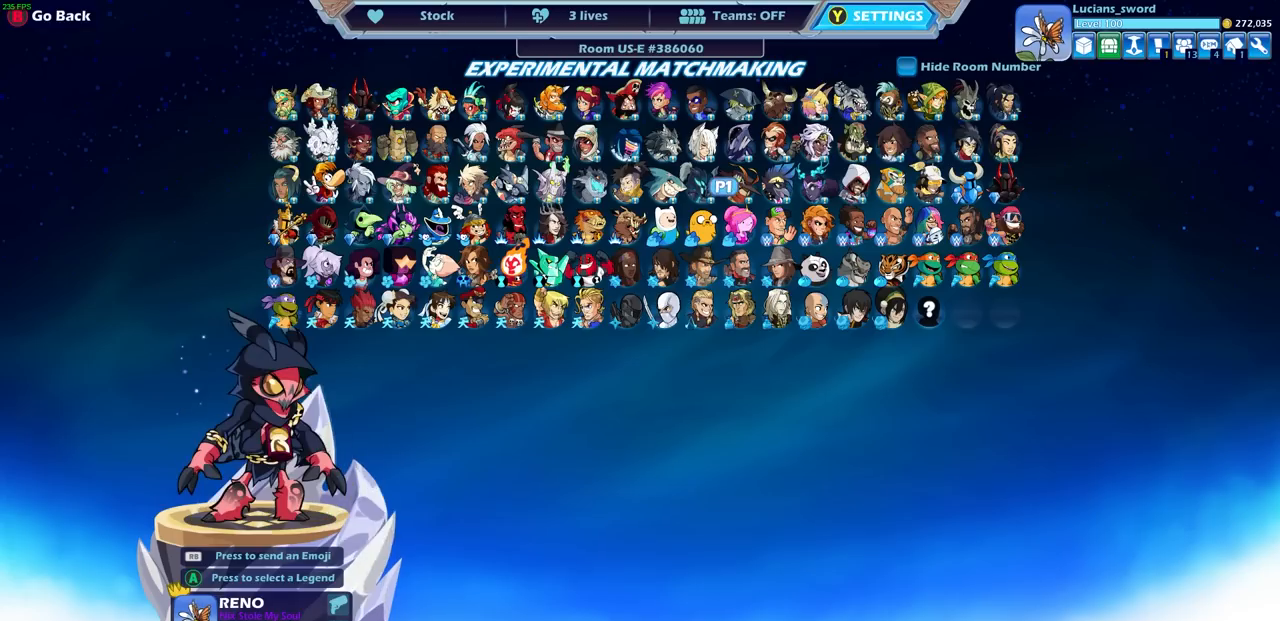
{"buttons": [], "left_stick": "center", "right_stick": "center", "events": [[50, "DPAD_UP", "up"], [133, "DPAD_UP", "down"], [233, "DPAD_UP", "up"]]}
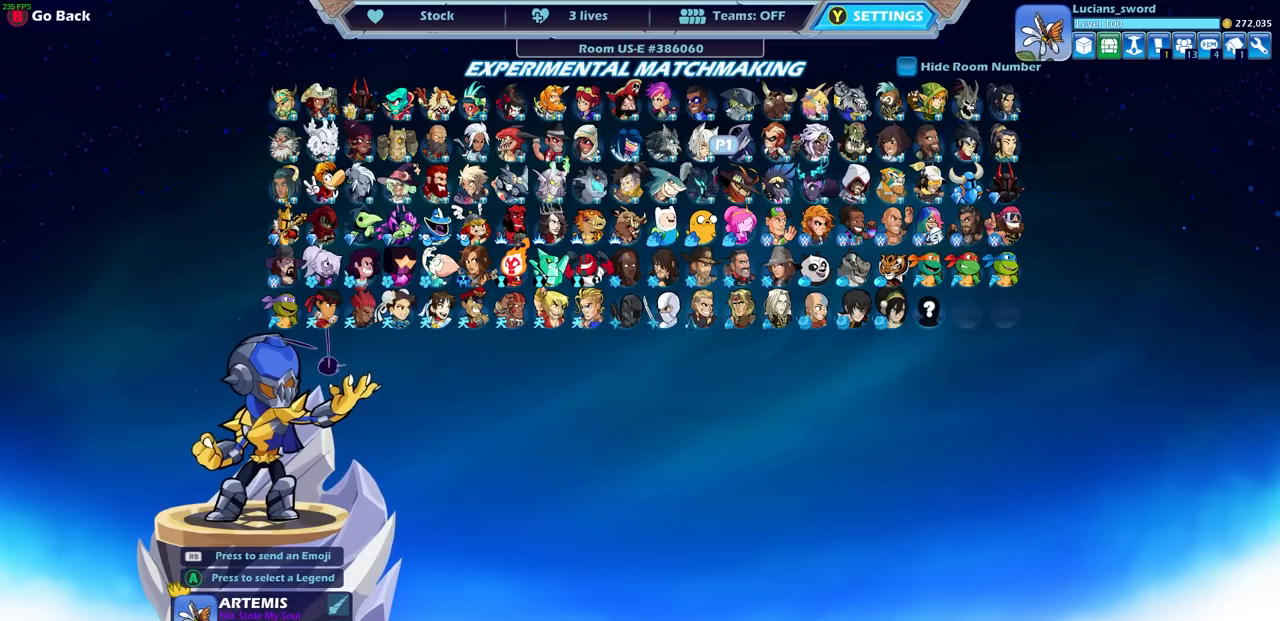
{"buttons": [], "left_stick": "center", "right_stick": "center", "events": [[17, "DPAD_LEFT", "down"], [67, "DPAD_LEFT", "up"], [250, "CROSS", "down"], [367, "CROSS", "up"]]}
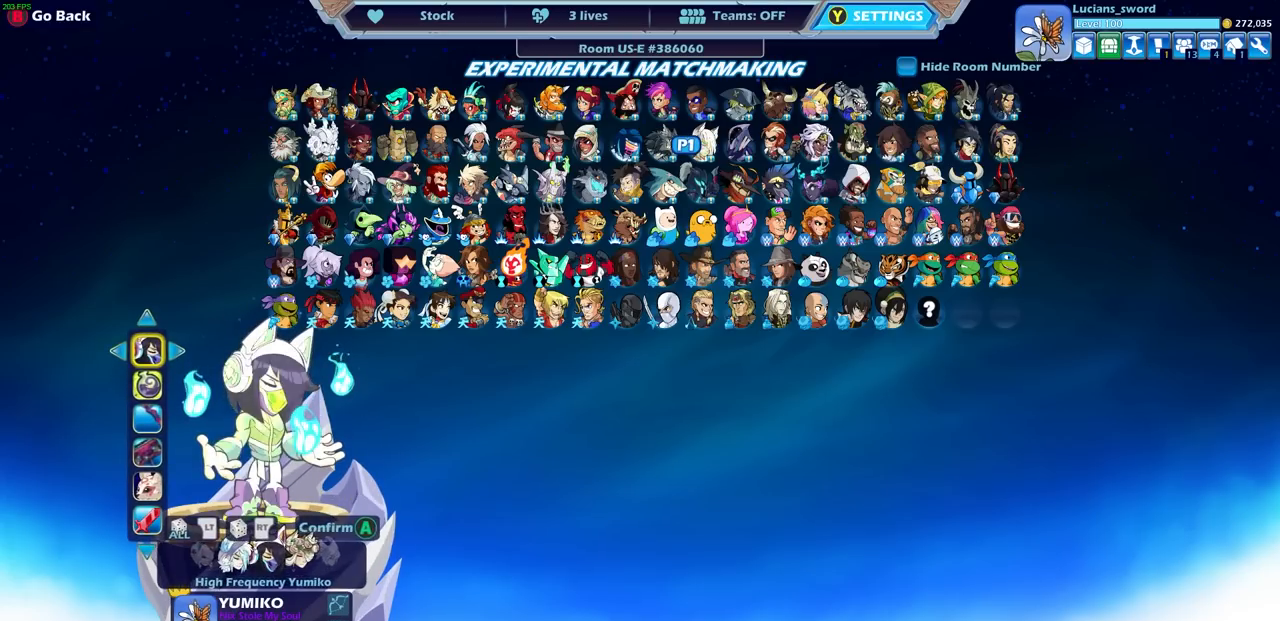
{"buttons": [], "left_stick": "center", "right_stick": "center", "events": []}
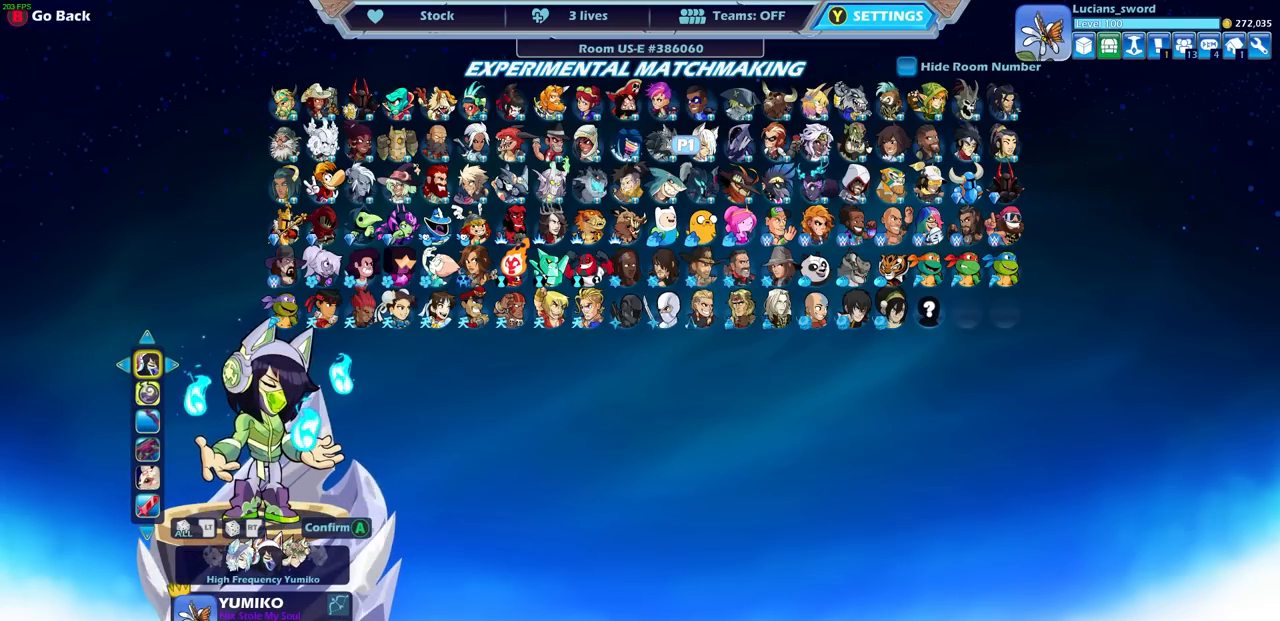
{"buttons": [], "left_stick": "center", "right_stick": "center", "events": []}
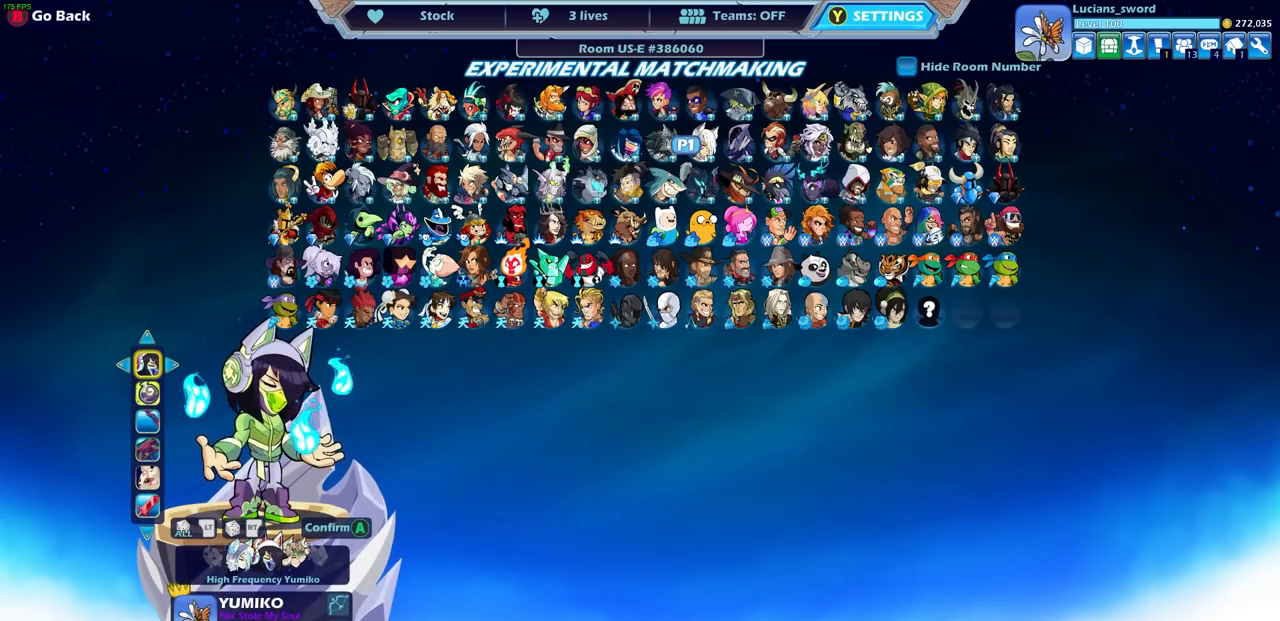
{"buttons": ["DPAD_RIGHT"], "left_stick": "center", "right_stick": "center", "events": [[417, "DPAD_RIGHT", "down"]]}
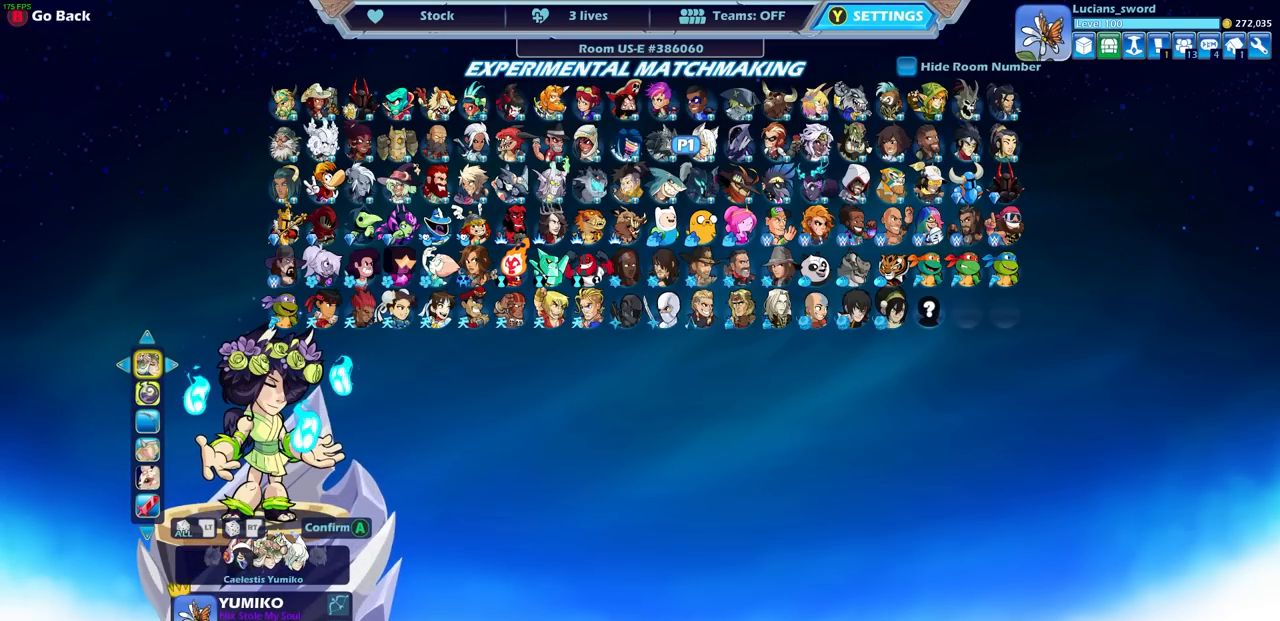
{"buttons": [], "left_stick": "center", "right_stick": "center", "events": [[33, "DPAD_RIGHT", "up"], [283, "DPAD_RIGHT", "down"], [433, "DPAD_RIGHT", "up"]]}
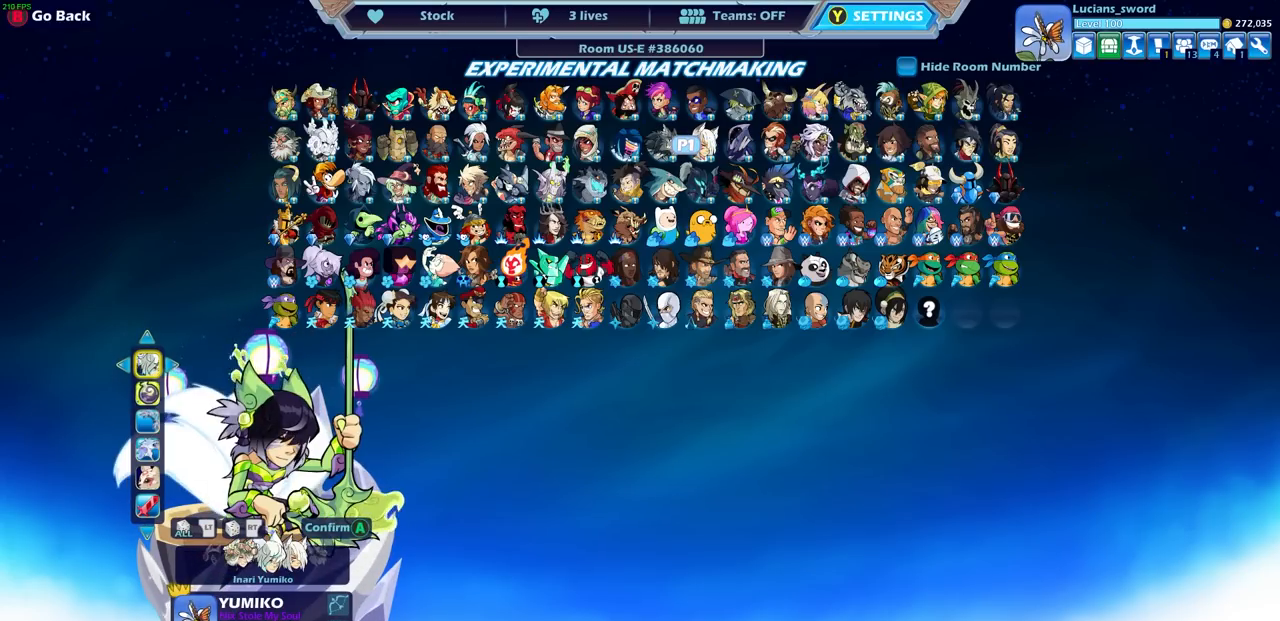
{"buttons": ["R2"], "left_stick": "center", "right_stick": "center", "events": [[467, "R2", "down"]]}